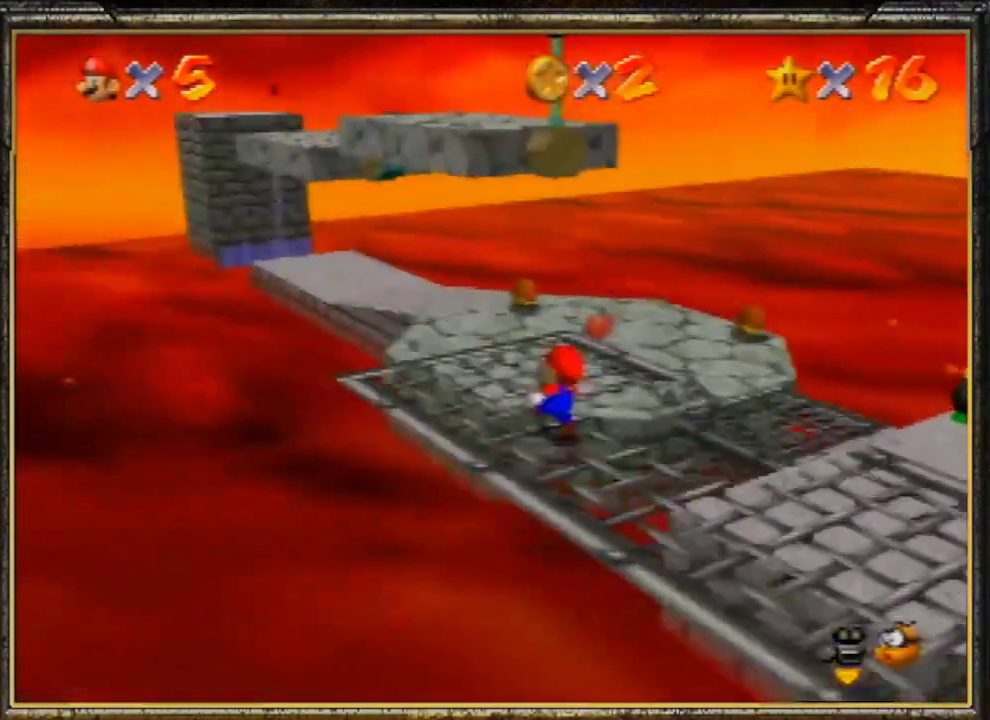
Gameplay with a controller (Nintendo layout); each line is a JSON object with the inputs held at the frame after it. "events" lists button and stick changes between this image and that frame as [ms after this image, input, new state], when the widget could be followed in between. Not read: L3 R3.
{"buttons": ["A", "Z"], "left_stick": "up", "events": [[400, "Z", "down"], [433, "A", "down"]]}
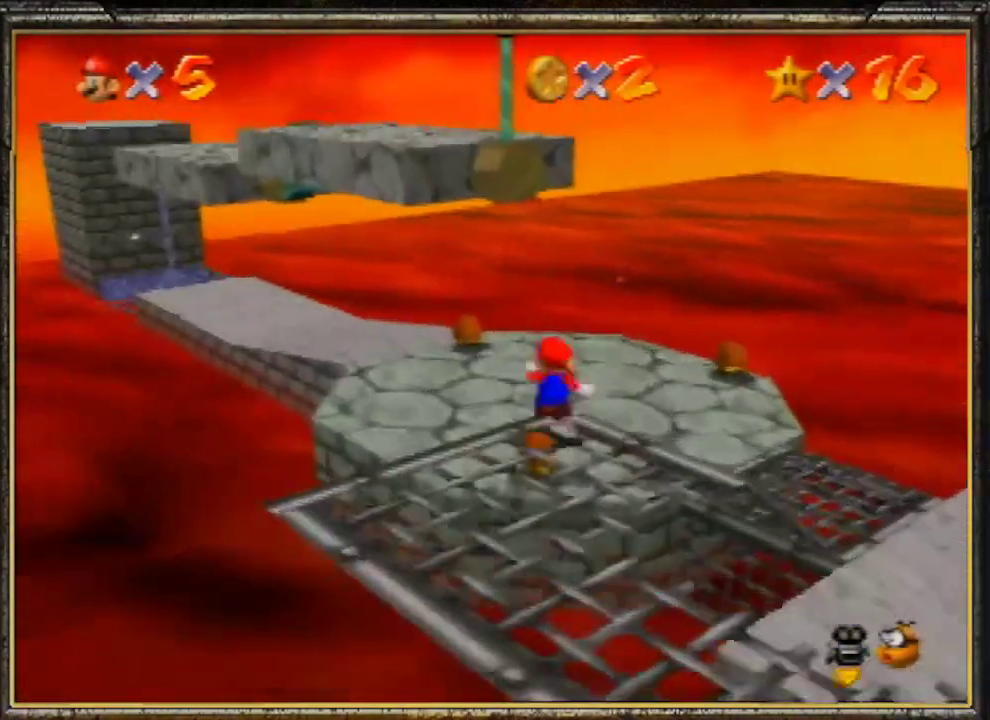
{"buttons": [], "left_stick": "up-left", "events": [[100, "Z", "up"], [267, "left_stick", "up-left"], [300, "A", "up"]]}
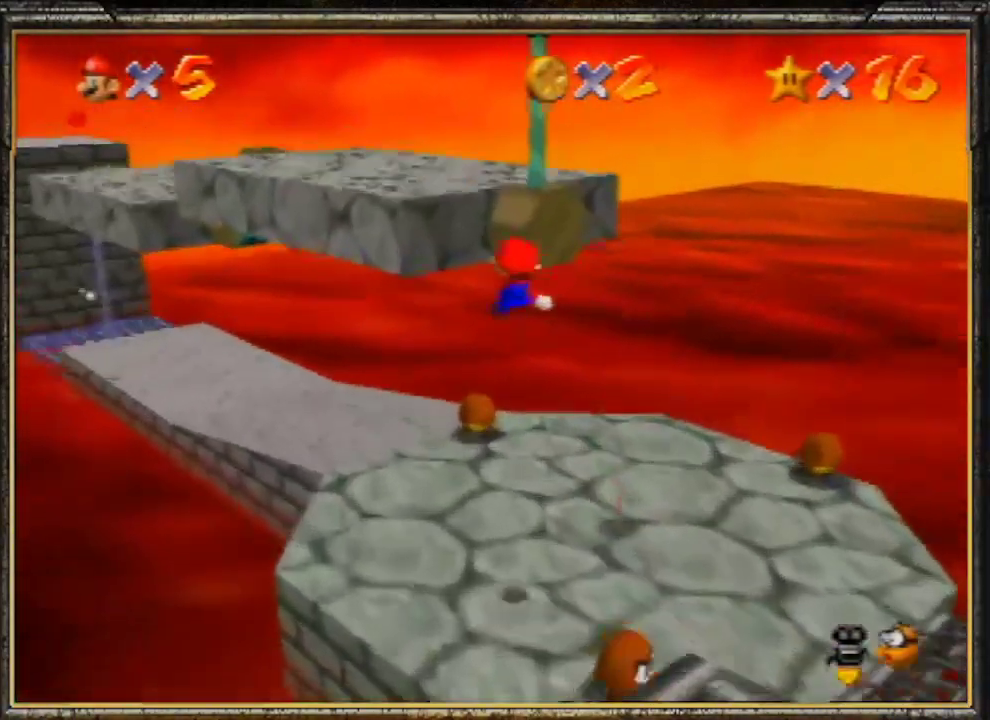
{"buttons": ["A"], "left_stick": "up-left", "events": [[200, "A", "down"]]}
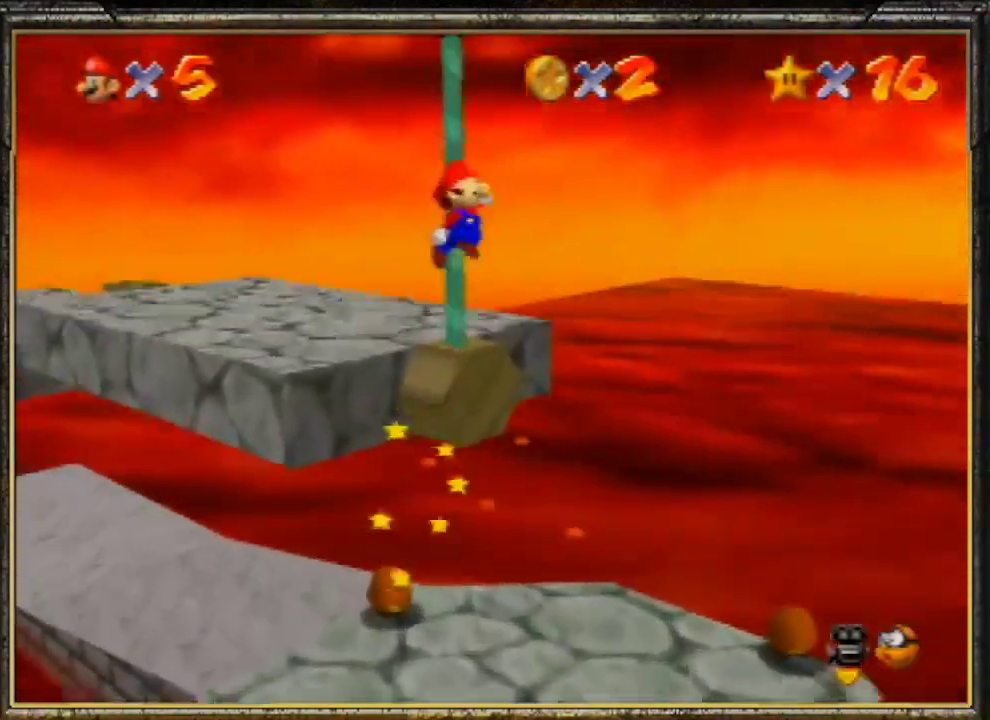
{"buttons": [], "left_stick": "up", "events": [[333, "left_stick", "up"], [400, "A", "up"]]}
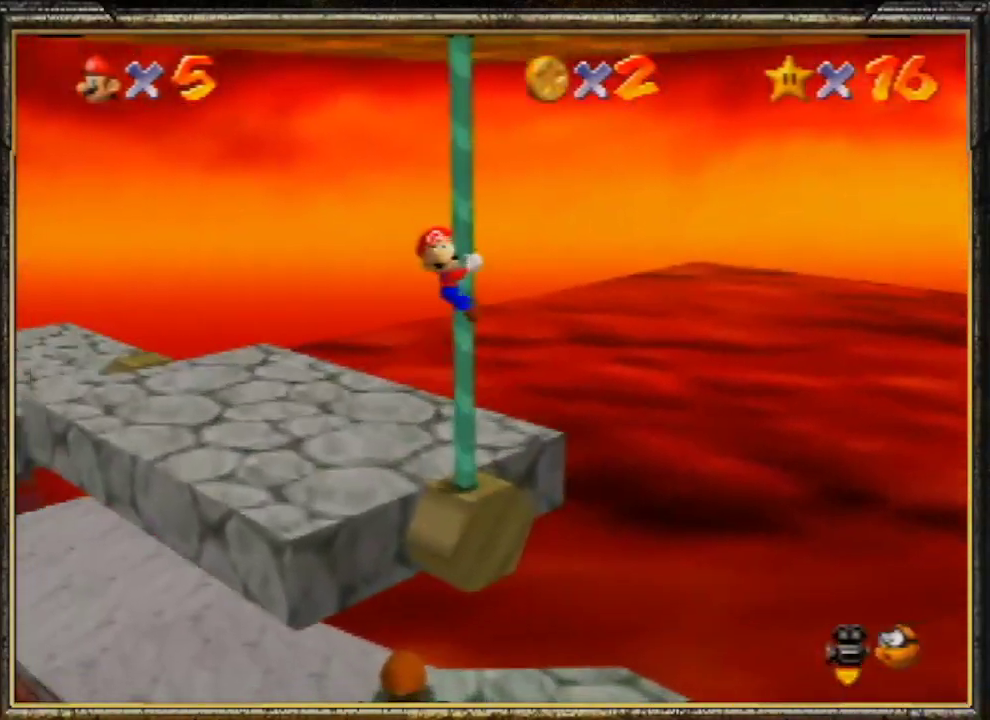
{"buttons": [], "left_stick": "up", "events": [[33, "C_LEFT", "down"], [133, "C_LEFT", "up"], [200, "C_LEFT", "down"], [267, "C_LEFT", "up"]]}
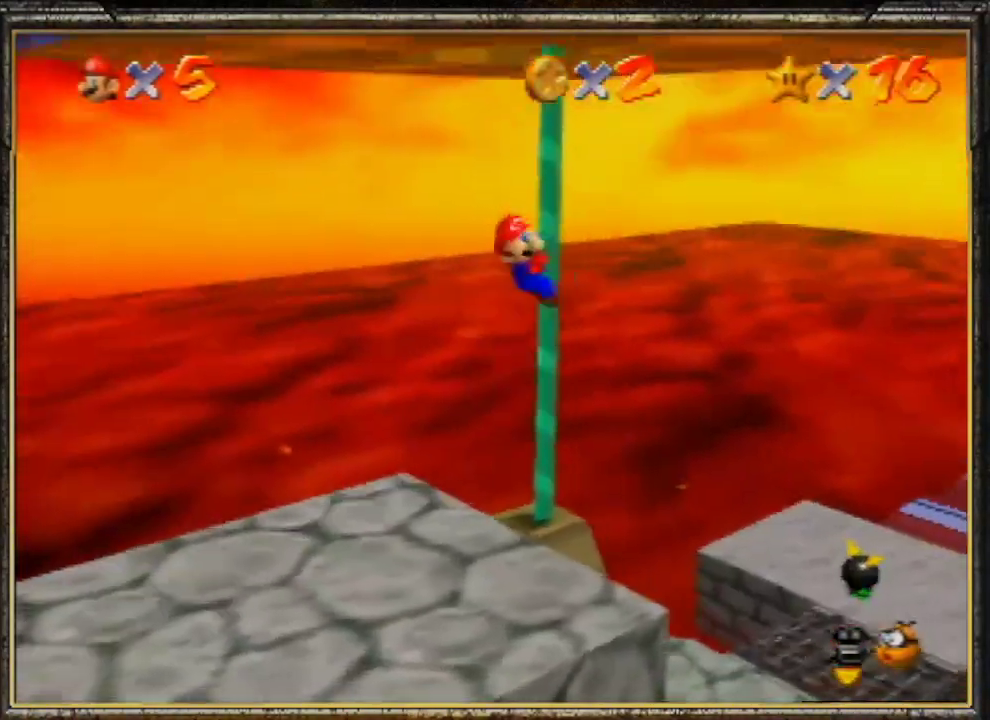
{"buttons": [], "left_stick": "up", "events": [[367, "C_LEFT", "down"], [467, "C_LEFT", "up"]]}
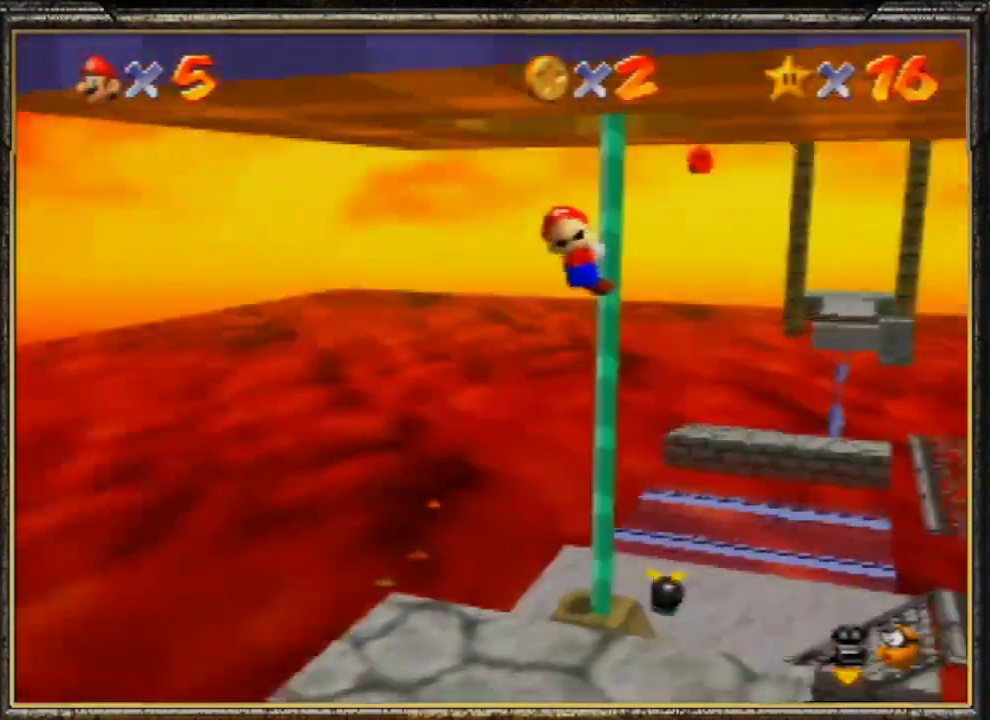
{"buttons": [], "left_stick": "up", "events": []}
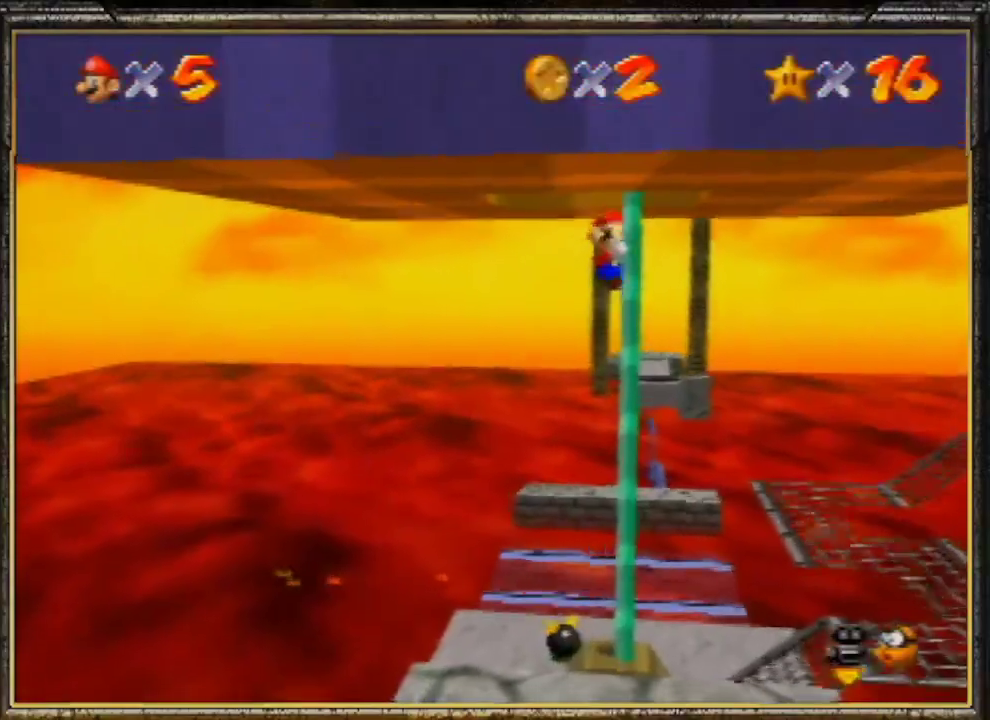
{"buttons": ["A"], "left_stick": "up", "events": [[333, "A", "down"]]}
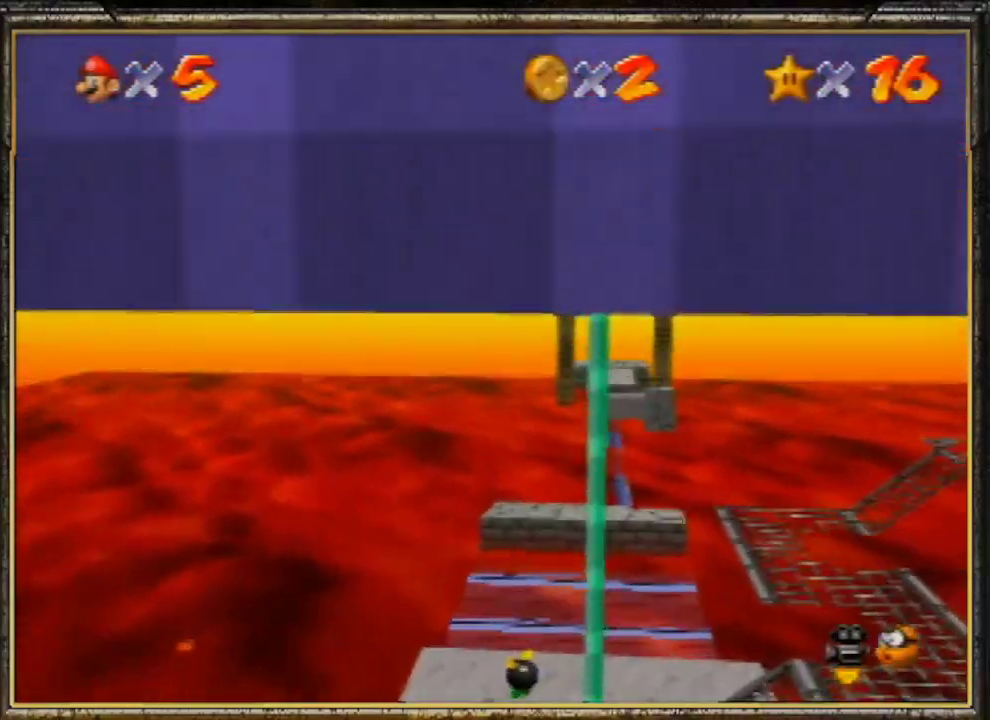
{"buttons": ["C_LEFT"], "left_stick": "center", "events": [[200, "A", "up"], [233, "C_LEFT", "down"], [333, "left_stick", "center"]]}
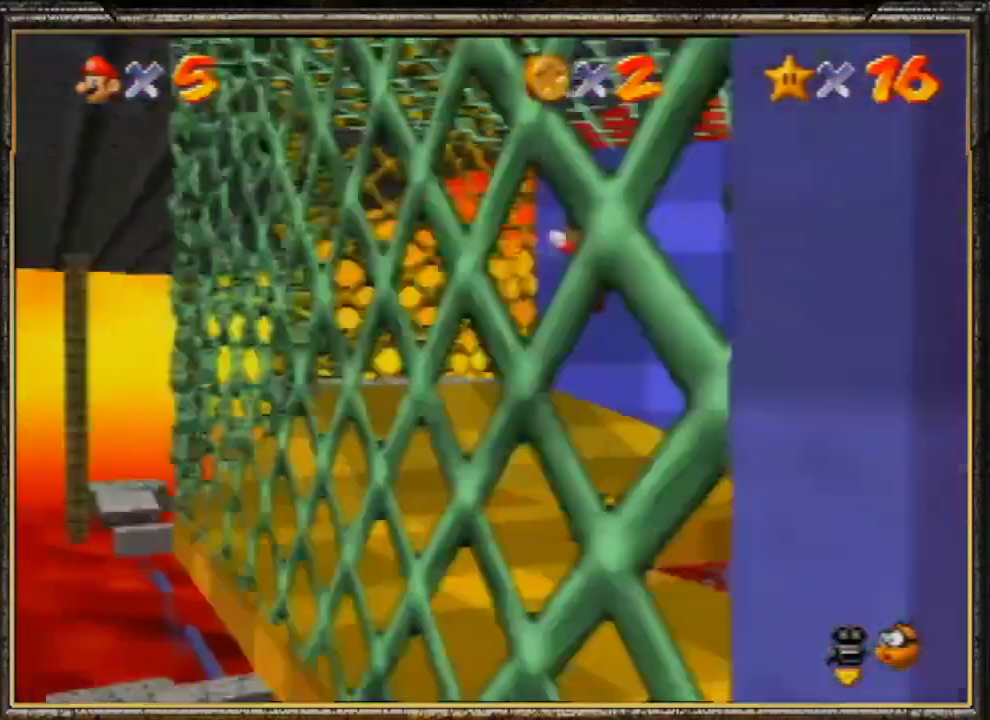
{"buttons": ["A"], "left_stick": "center", "events": [[67, "C_LEFT", "up"], [100, "A", "down"], [167, "A", "up"], [233, "A", "down"], [333, "A", "up"], [433, "A", "down"]]}
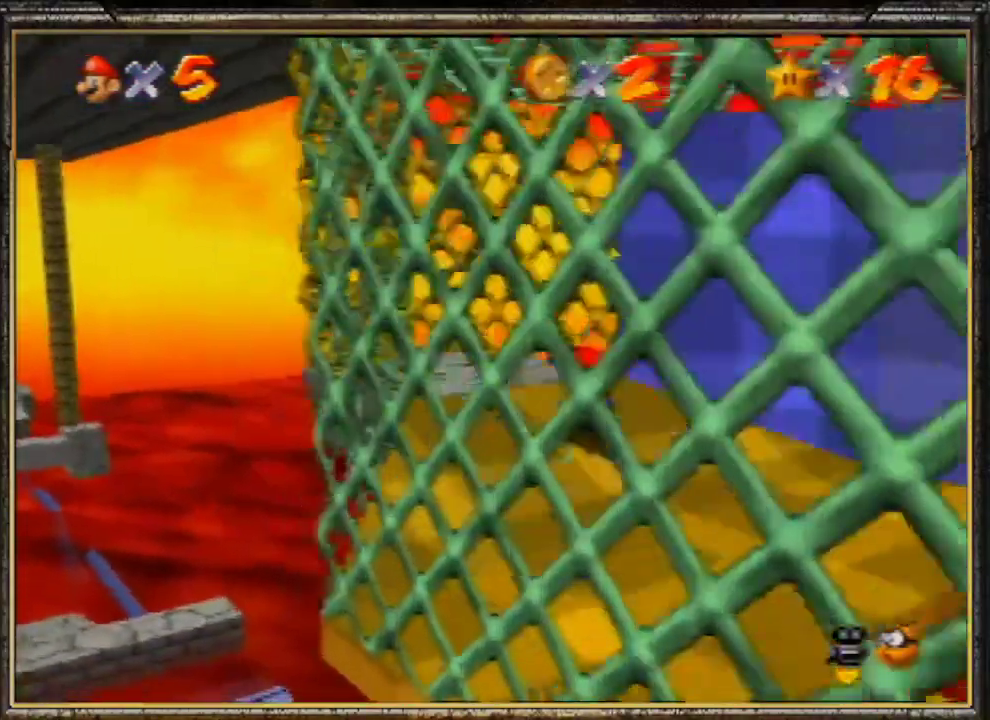
{"buttons": ["A"], "left_stick": "left", "events": [[33, "A", "up"], [100, "C_LEFT", "down"], [133, "C_LEFT", "up"], [367, "left_stick", "left"], [500, "A", "down"]]}
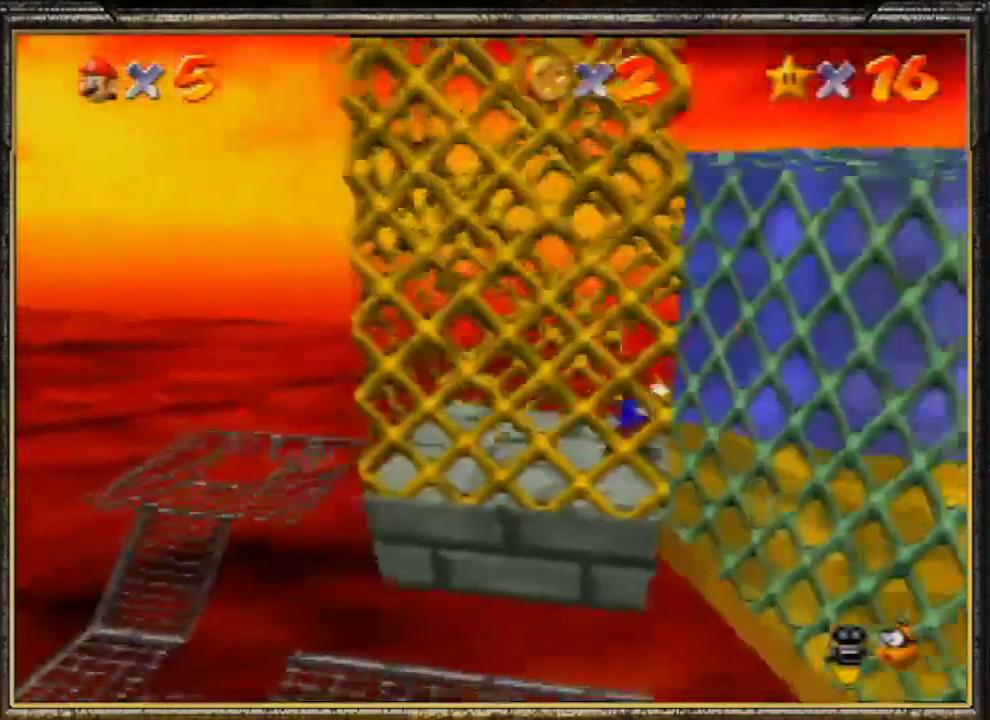
{"buttons": ["A"], "left_stick": "center", "events": [[267, "A", "up"], [367, "A", "down"], [467, "left_stick", "center"]]}
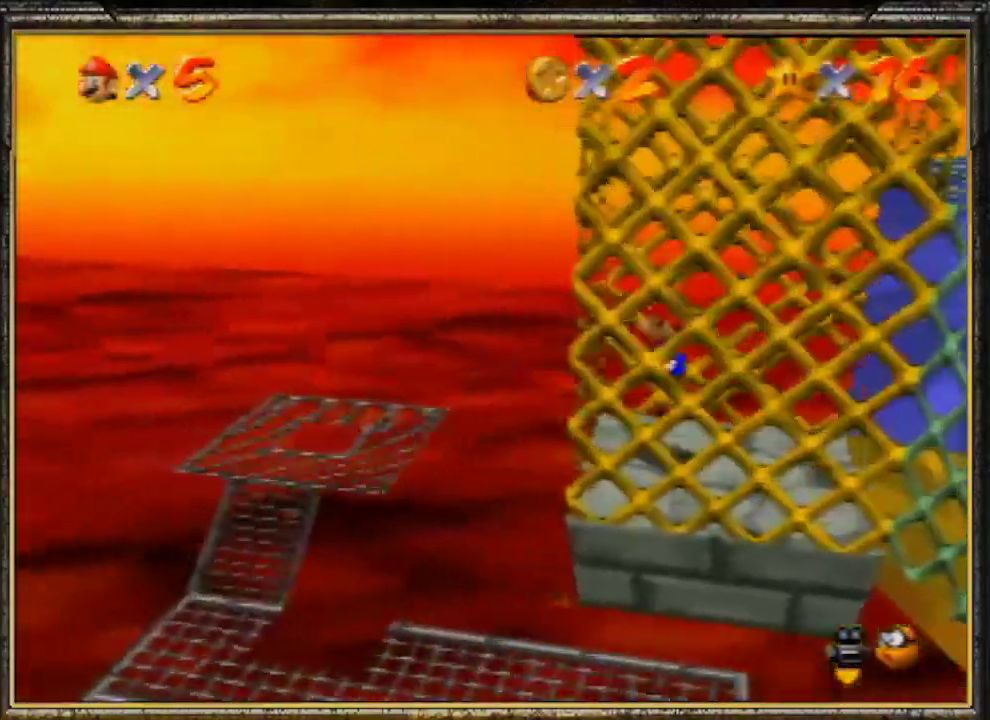
{"buttons": ["A"], "left_stick": "right", "events": [[67, "left_stick", "right"], [133, "A", "up"], [200, "A", "down"]]}
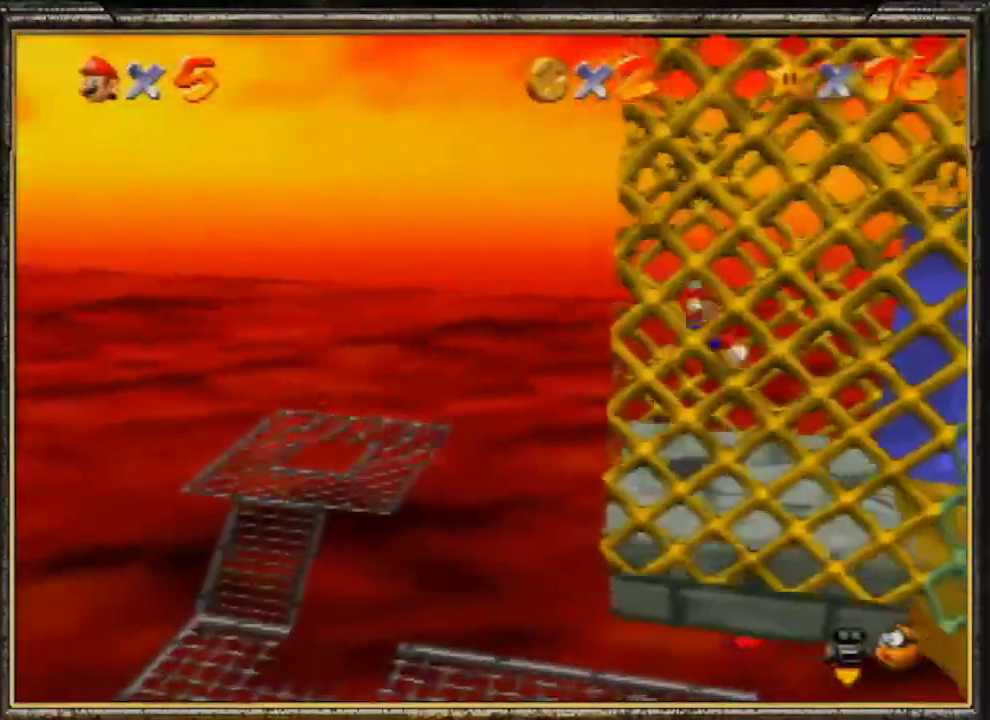
{"buttons": [], "left_stick": "up-left", "events": [[33, "A", "up"], [200, "A", "down"], [233, "A", "up"], [267, "left_stick", "center"], [433, "left_stick", "up-left"]]}
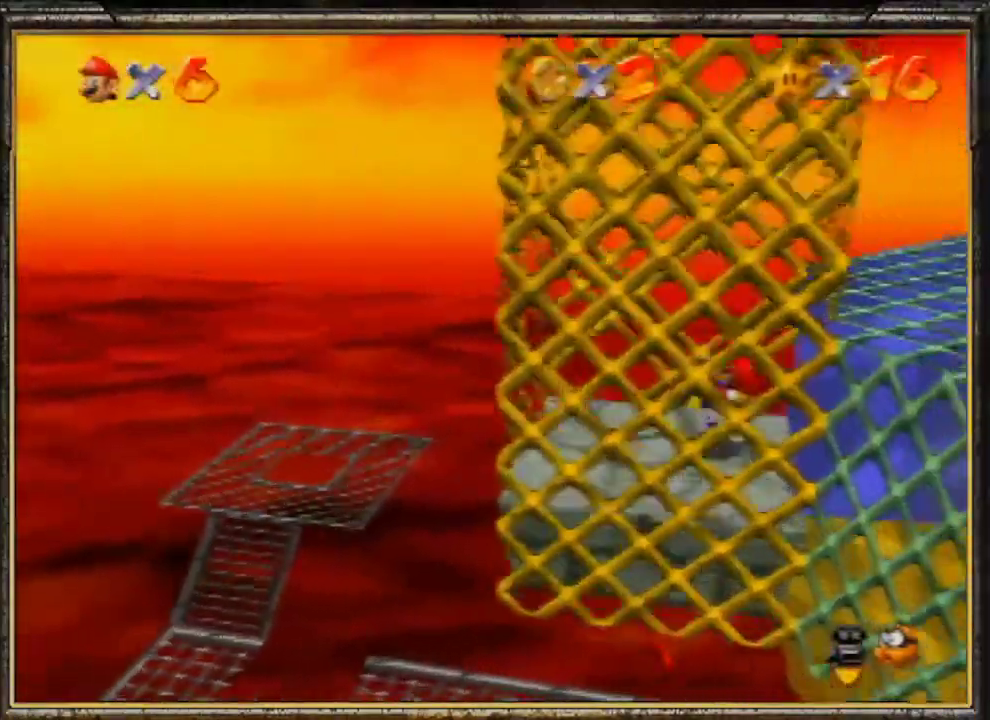
{"buttons": [], "left_stick": "left", "events": [[233, "left_stick", "left"]]}
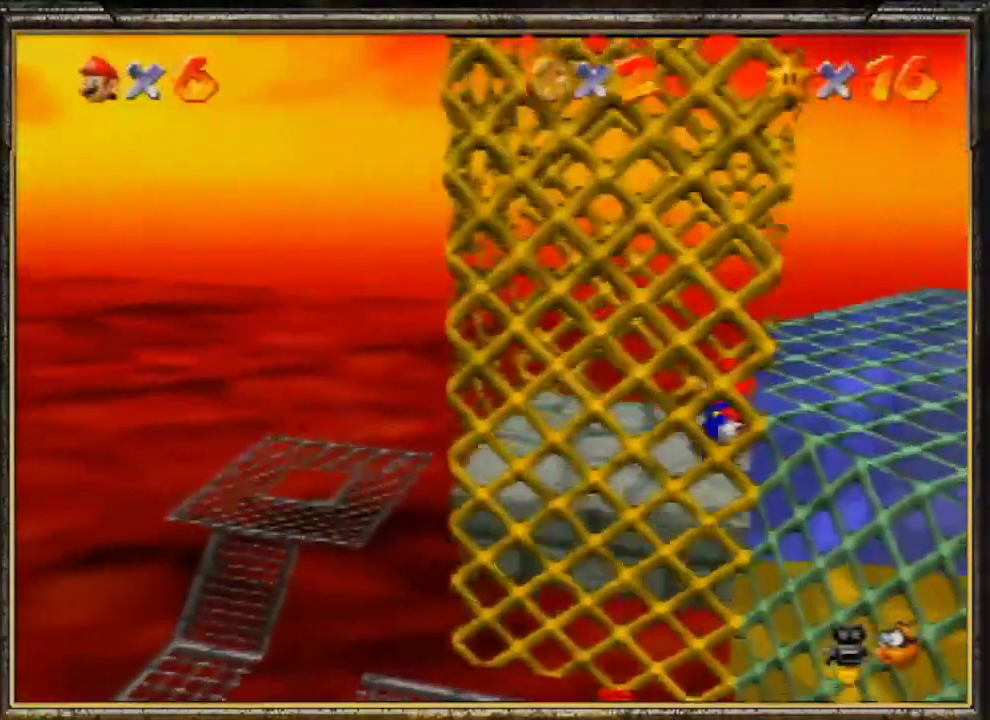
{"buttons": ["A"], "left_stick": "left", "events": [[467, "A", "down"]]}
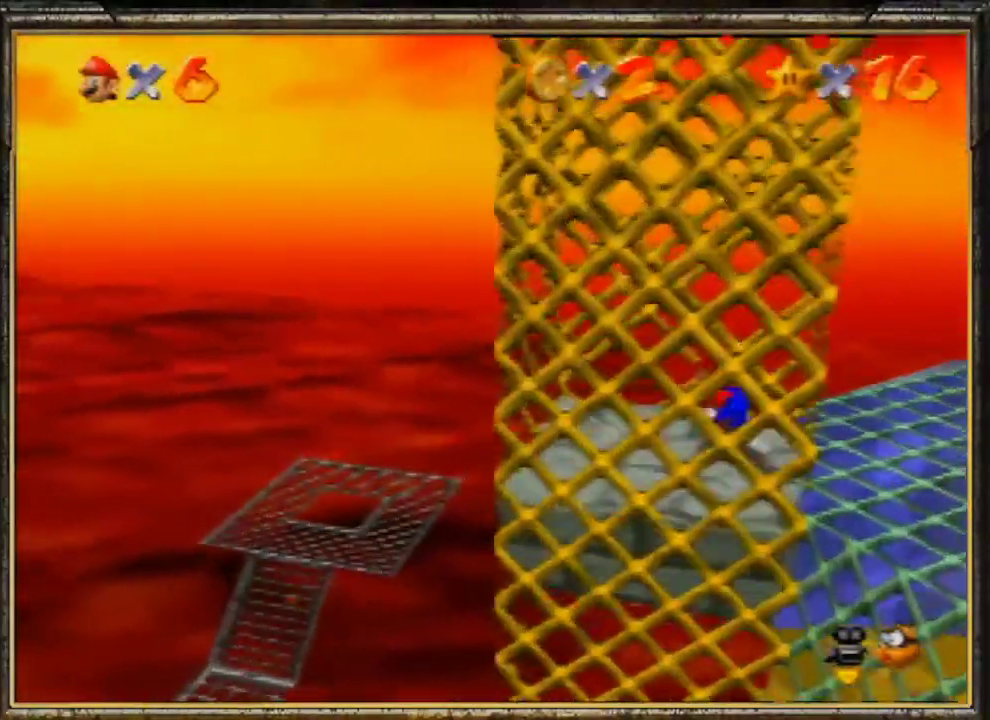
{"buttons": ["A"], "left_stick": "right", "events": [[267, "A", "up"], [433, "left_stick", "center"], [500, "A", "down"], [500, "left_stick", "right"]]}
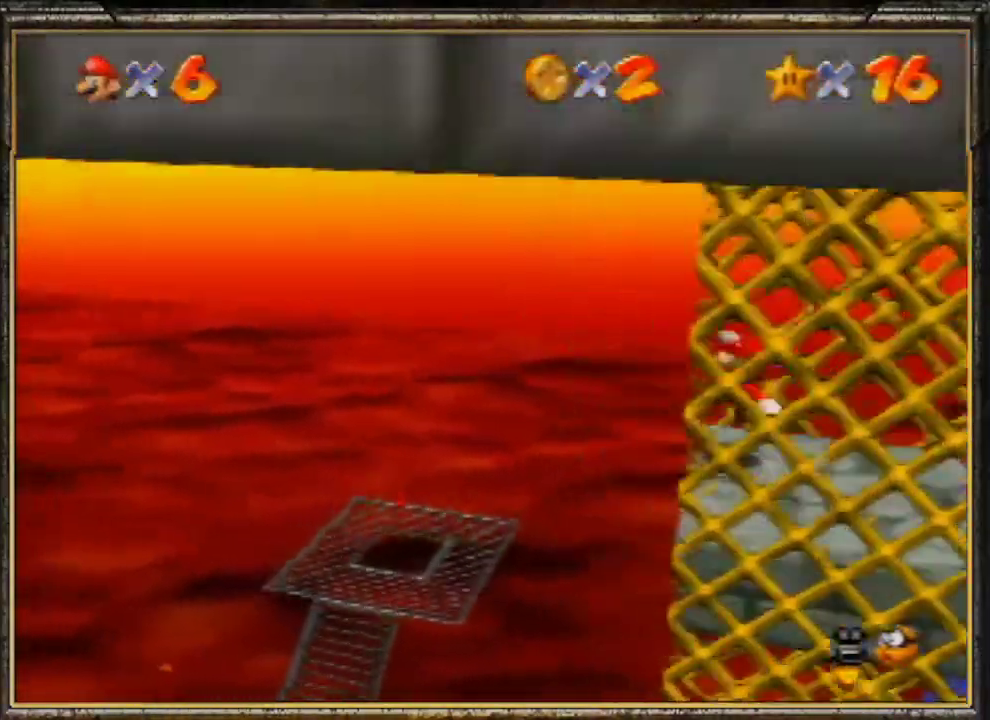
{"buttons": [], "left_stick": "center", "events": [[400, "A", "up"], [500, "left_stick", "center"]]}
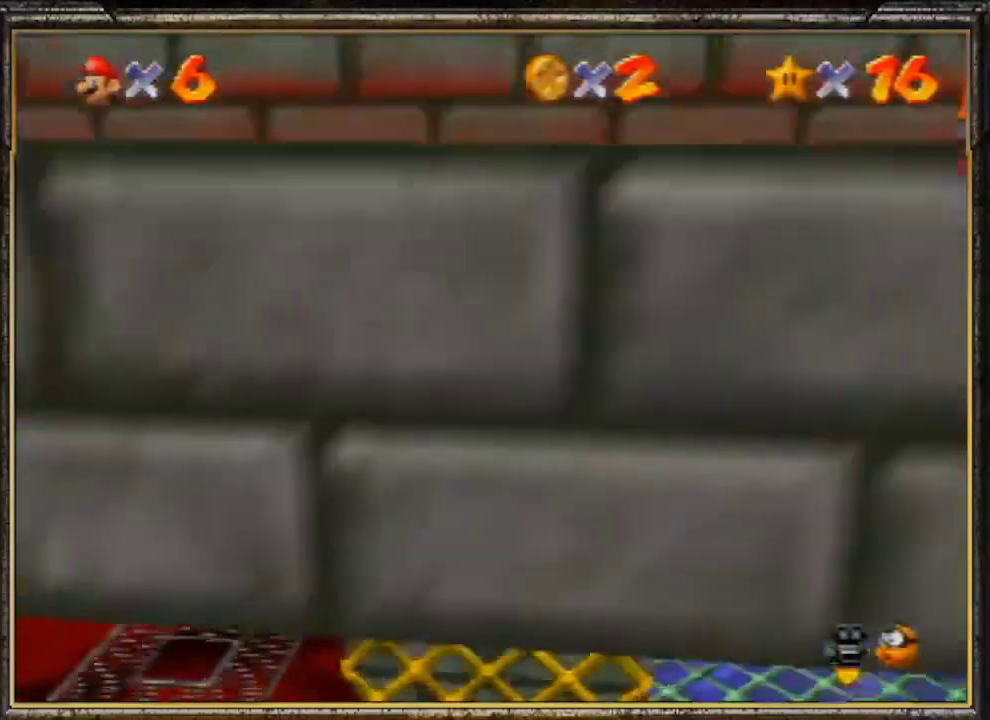
{"buttons": ["A"], "left_stick": "left", "events": [[67, "A", "down"], [67, "left_stick", "left"]]}
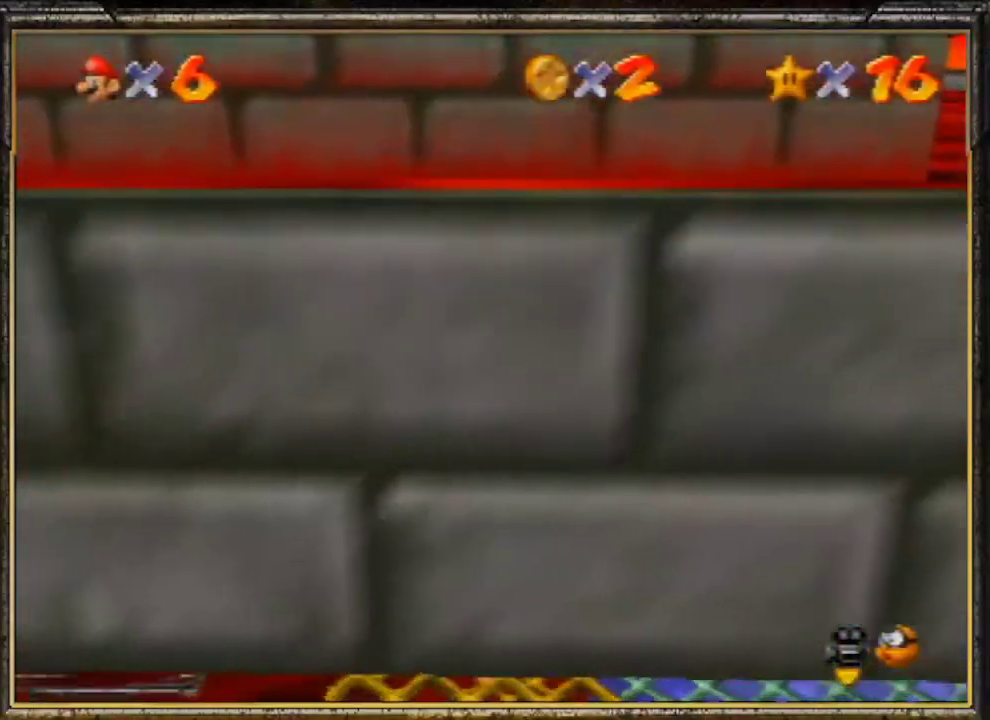
{"buttons": [], "left_stick": "left", "events": [[100, "A", "up"]]}
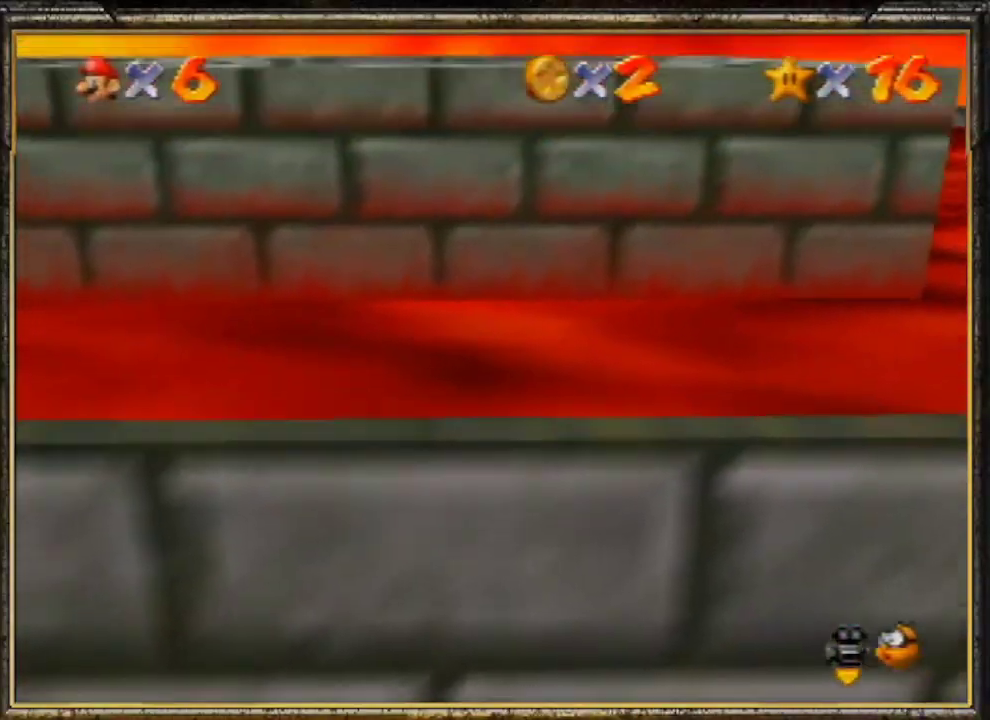
{"buttons": [], "left_stick": "left", "events": [[233, "A", "down"], [400, "A", "up"]]}
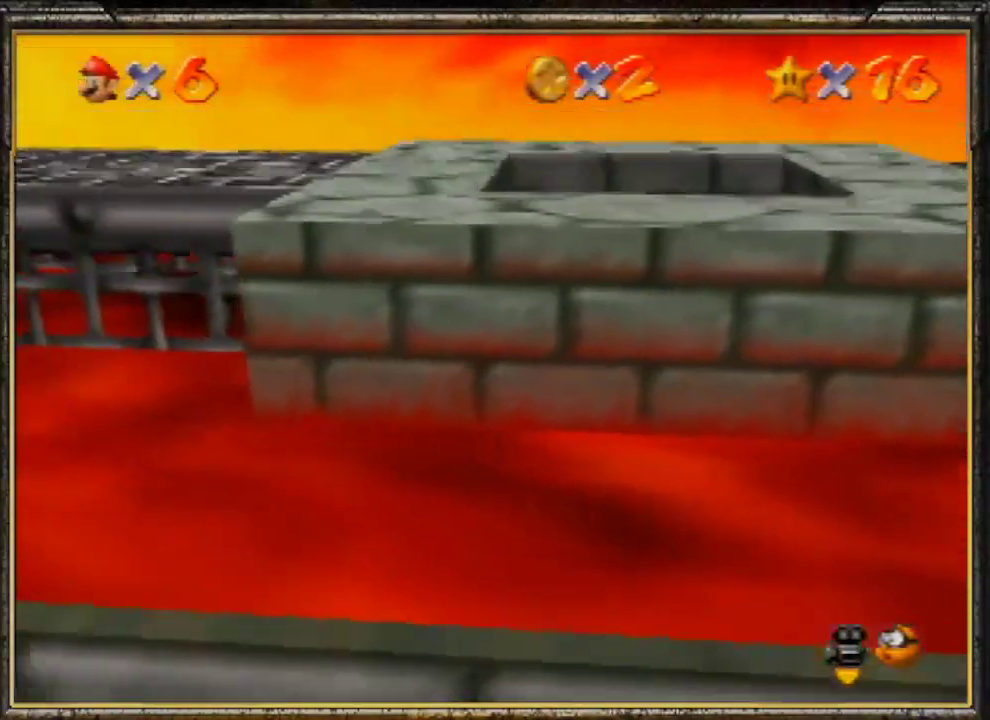
{"buttons": ["A"], "left_stick": "left", "events": [[267, "A", "down"]]}
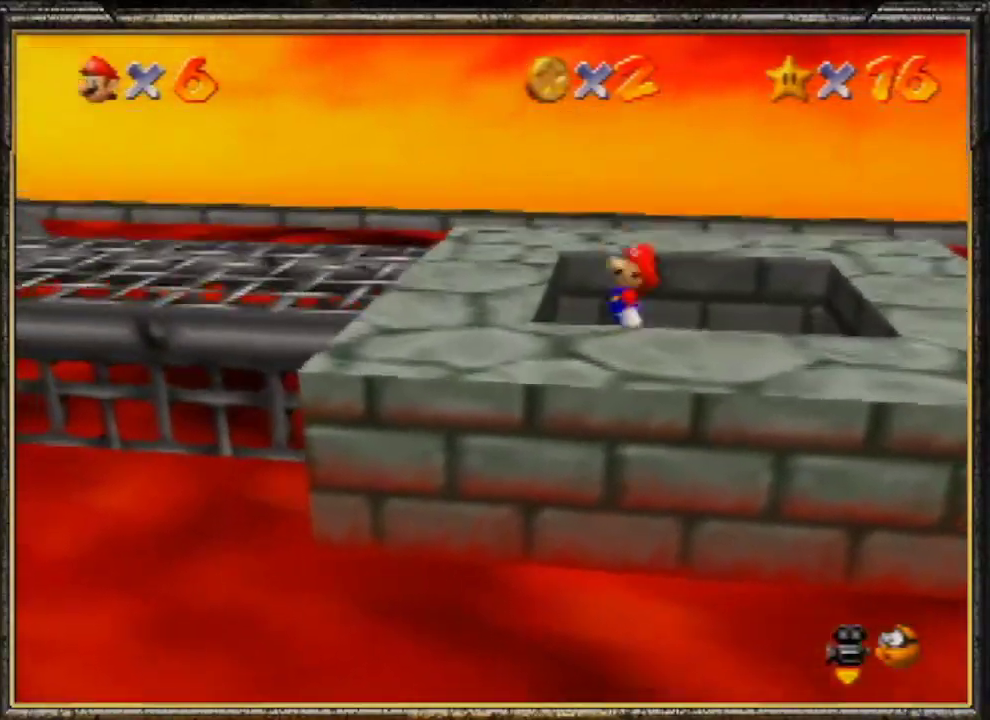
{"buttons": [], "left_stick": "left", "events": [[233, "B", "down"], [267, "A", "up"], [433, "B", "up"]]}
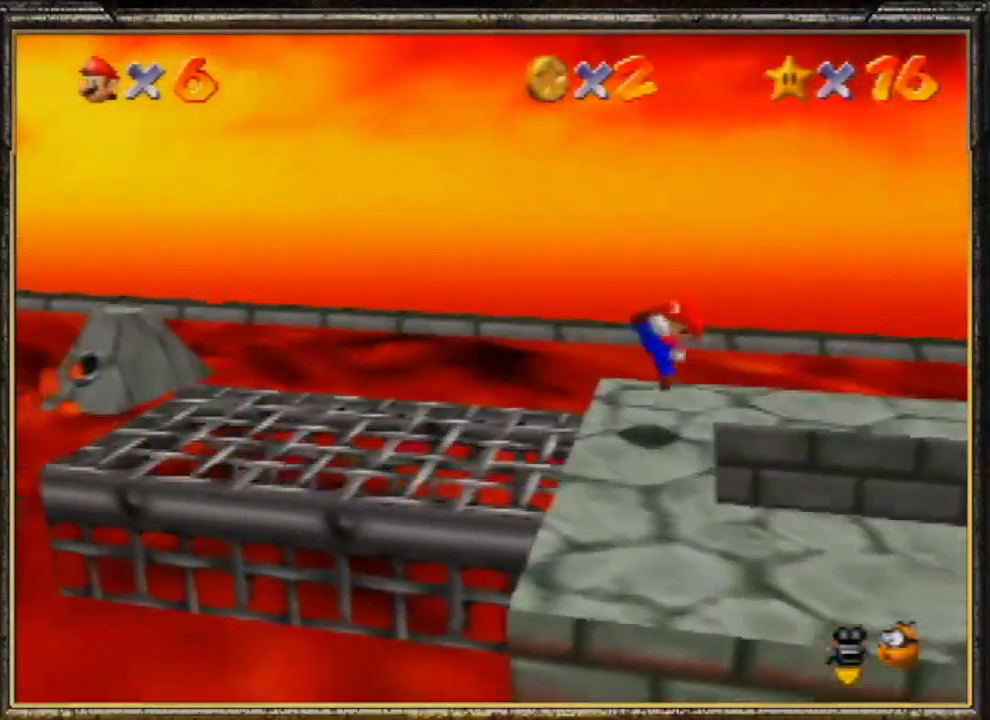
{"buttons": ["Z"], "left_stick": "left", "events": [[433, "Z", "down"]]}
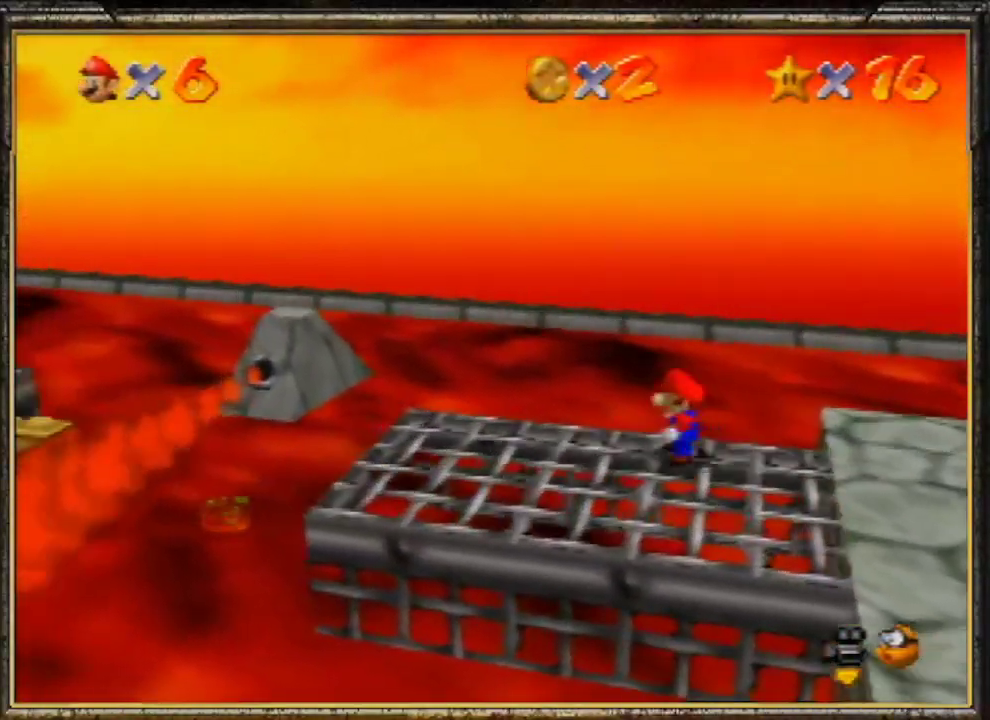
{"buttons": ["A"], "left_stick": "left", "events": [[33, "A", "down"], [200, "Z", "up"]]}
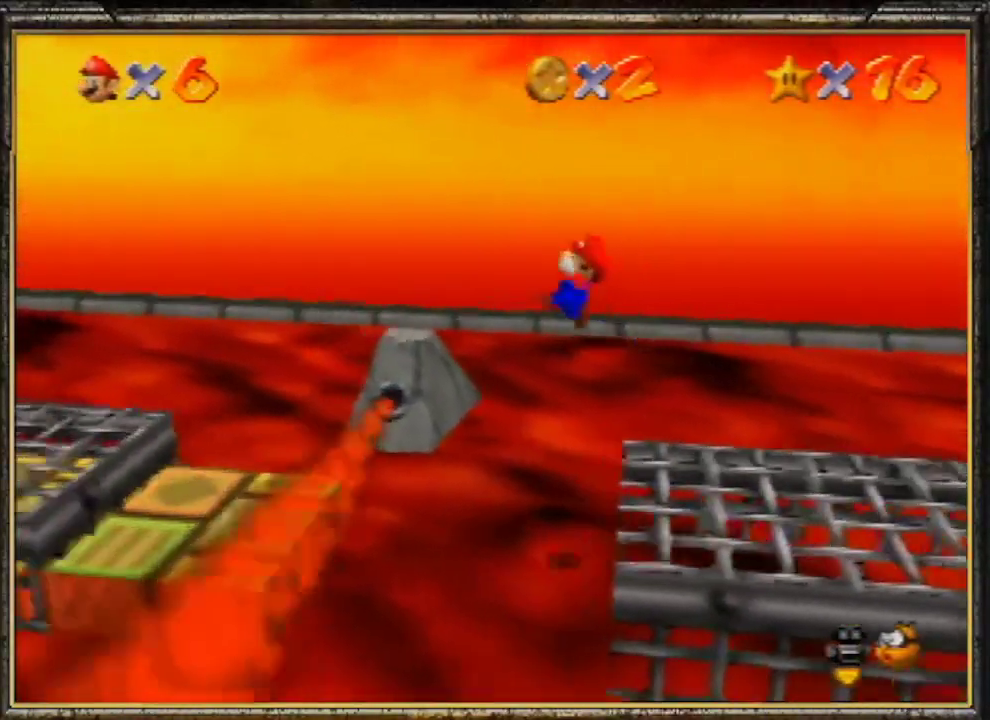
{"buttons": [], "left_stick": "left", "events": [[67, "A", "up"]]}
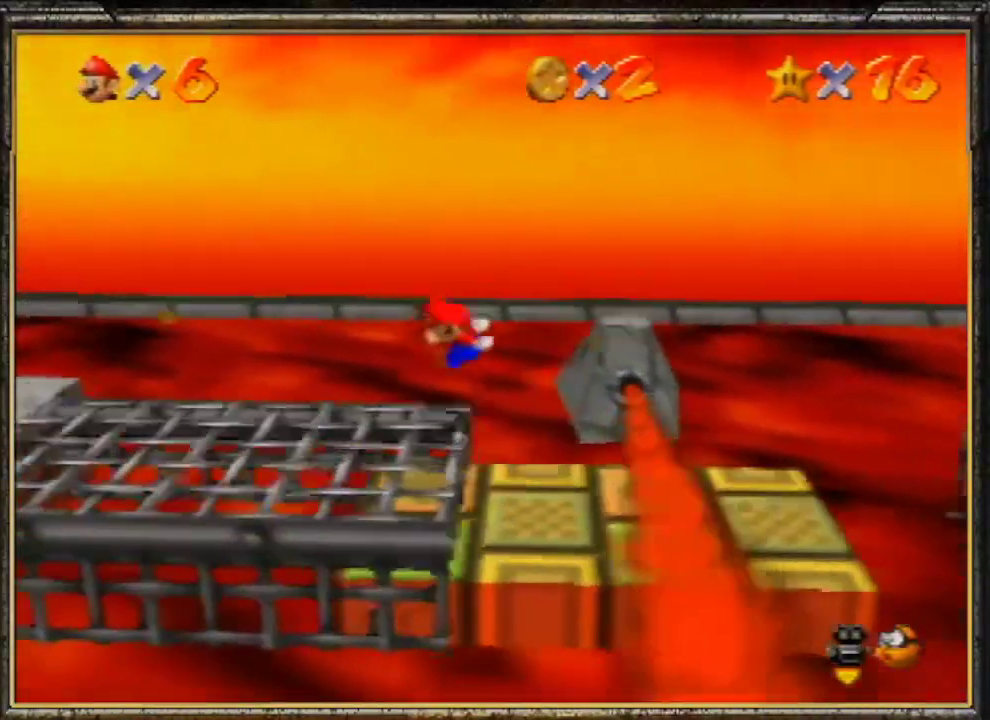
{"buttons": [], "left_stick": "left", "events": [[33, "Z", "down"], [133, "A", "down"], [433, "Z", "up"], [500, "A", "up"]]}